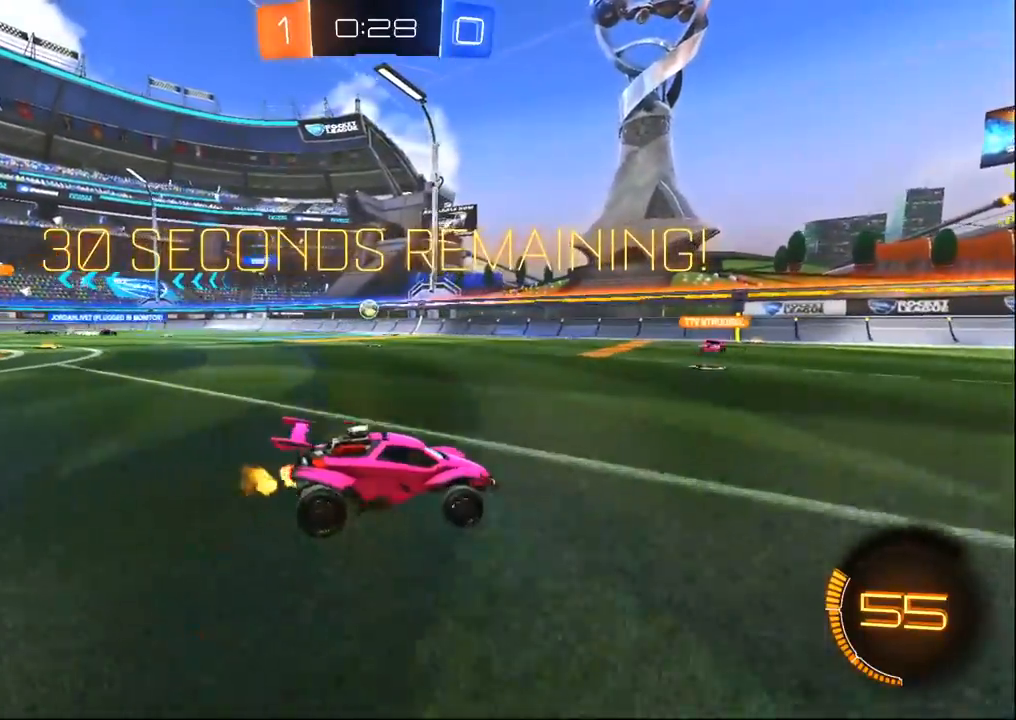
Gameplay with a controller (PlayStation layout); each line is a JSON object with the inputs held at the frame after it (dt_ms = milliseconds from this image to that frame). "events" lists button and stick changes between this image and that frame as [ms after this image, input, new state], when the widget could be followed in between.
{"dt_ms": 1000, "buttons": ["R2"], "left_stick": "left", "right_stick": "center", "events": [[450, "left_stick", "center"], [500, "left_stick", "left"], [767, "SQUARE", "down"], [900, "SQUARE", "up"]]}
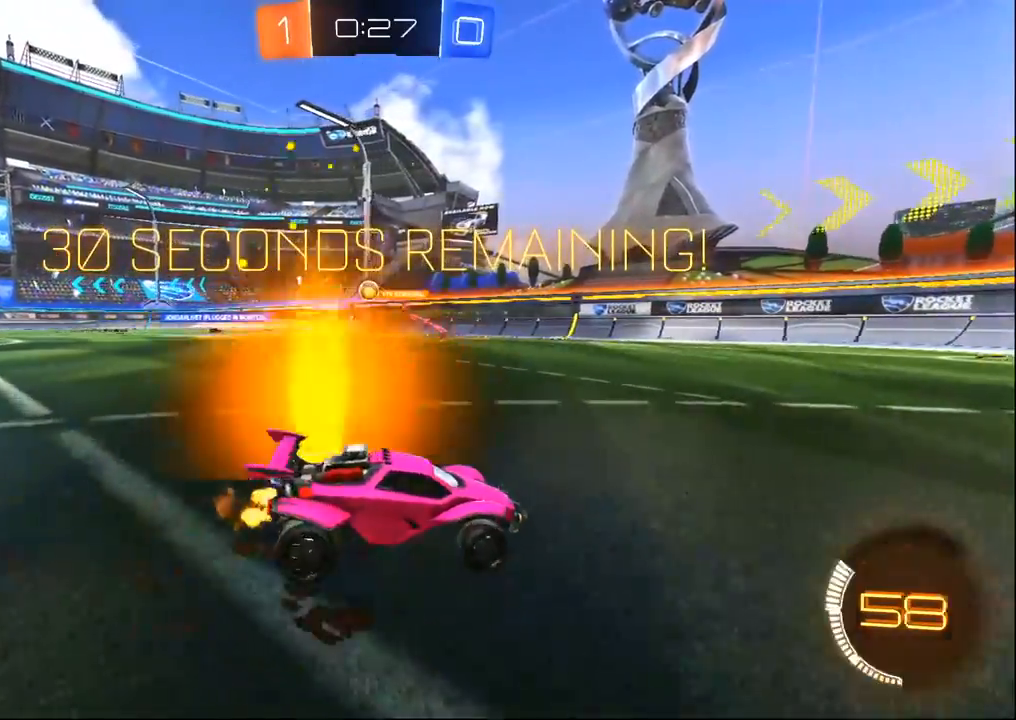
{"dt_ms": 500, "buttons": ["R2"], "left_stick": "left", "right_stick": "center", "events": []}
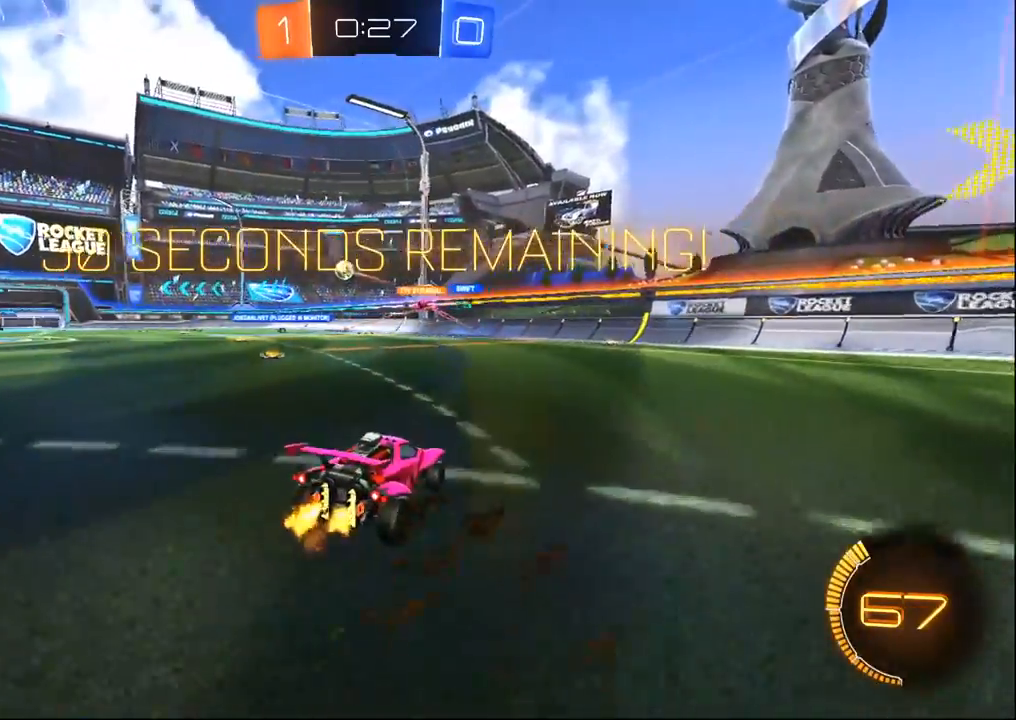
{"dt_ms": 500, "buttons": ["CROSS", "R2"], "left_stick": "center", "right_stick": "center", "events": [[367, "left_stick", "center"], [467, "CROSS", "down"]]}
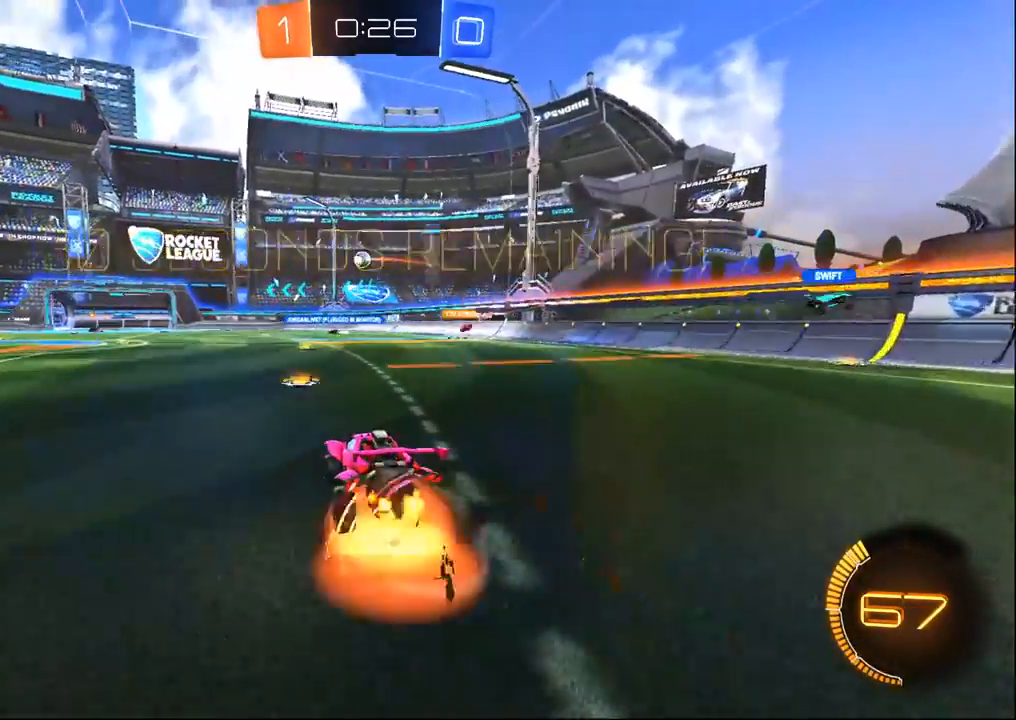
{"dt_ms": 500, "buttons": ["R2"], "left_stick": "down", "right_stick": "center", "events": [[17, "left_stick", "up"], [67, "CROSS", "up"], [133, "left_stick", "center"], [200, "R1", "down"], [367, "left_stick", "down"], [400, "R1", "up"]]}
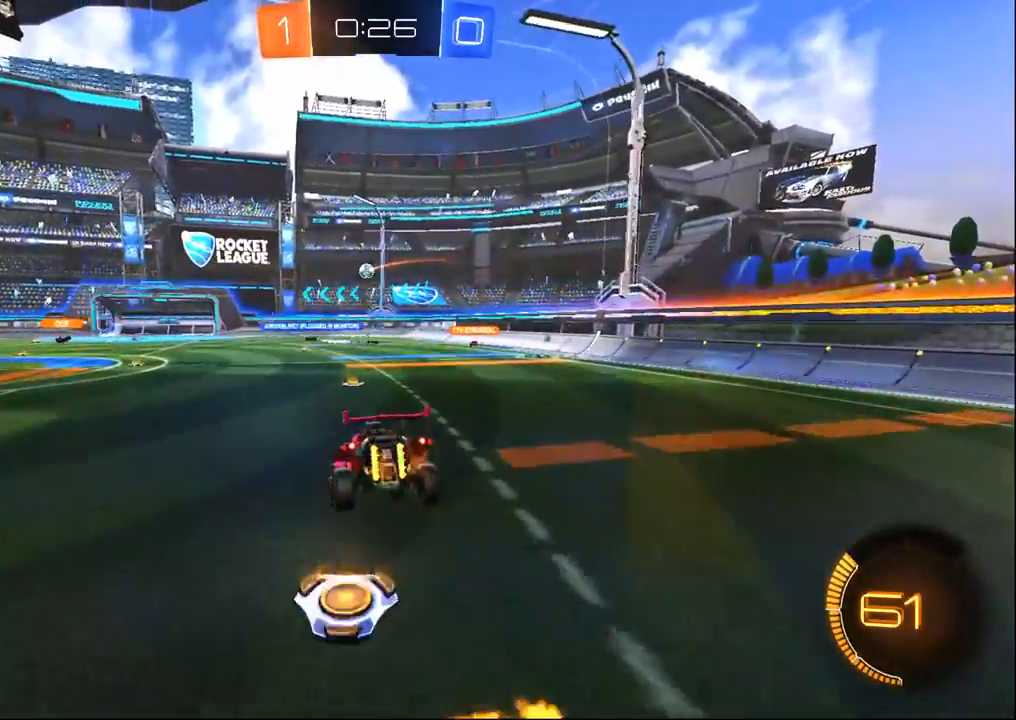
{"dt_ms": 500, "buttons": ["R2"], "left_stick": "up", "right_stick": "center", "events": [[167, "left_stick", "center"], [383, "left_stick", "up"]]}
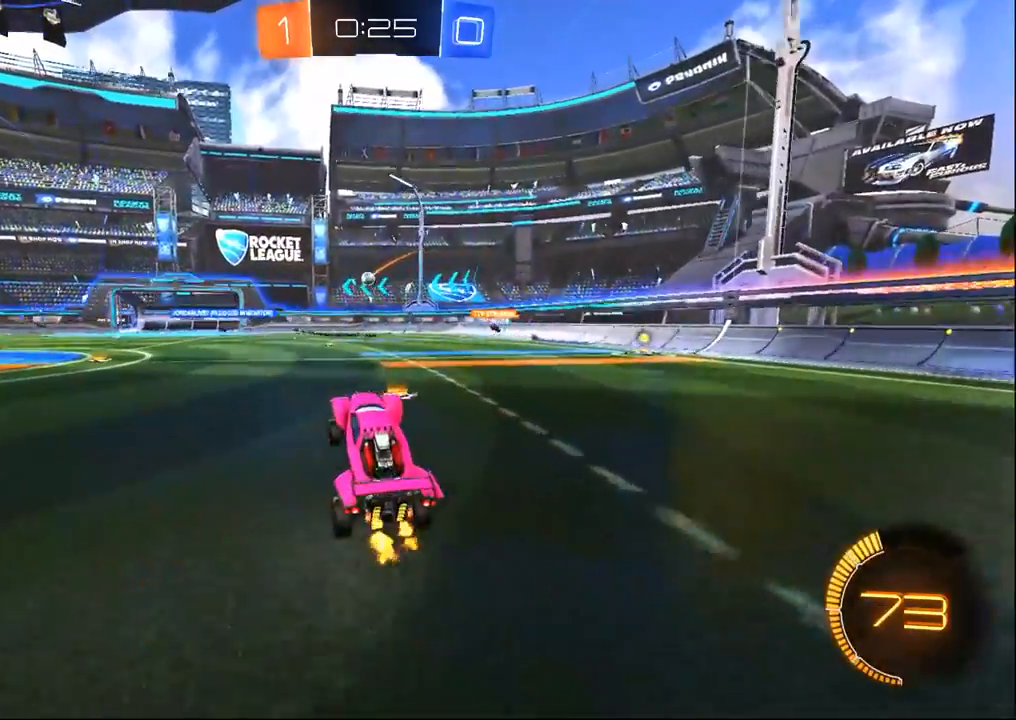
{"dt_ms": 500, "buttons": ["R2"], "left_stick": "left", "right_stick": "center", "events": [[117, "CROSS", "down"], [167, "left_stick", "up-right"], [183, "CROSS", "up"], [267, "left_stick", "center"], [333, "left_stick", "left"]]}
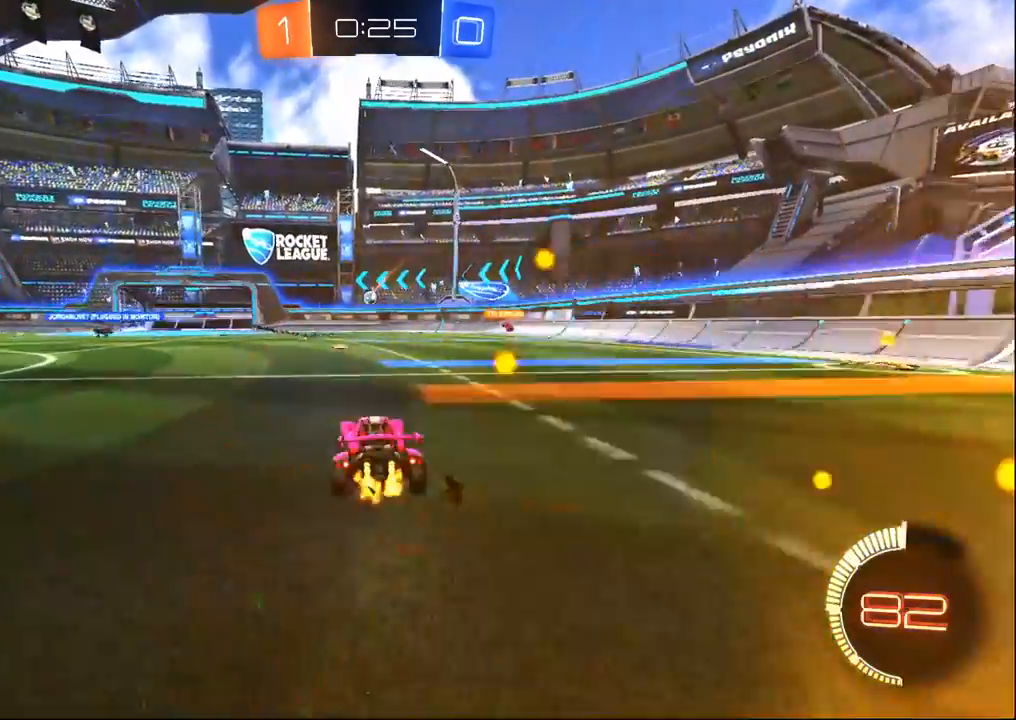
{"dt_ms": 500, "buttons": ["R1", "R2"], "left_stick": "center", "right_stick": "center", "events": [[67, "left_stick", "down-right"], [200, "left_stick", "center"], [333, "left_stick", "left"], [417, "R1", "down"], [433, "left_stick", "center"]]}
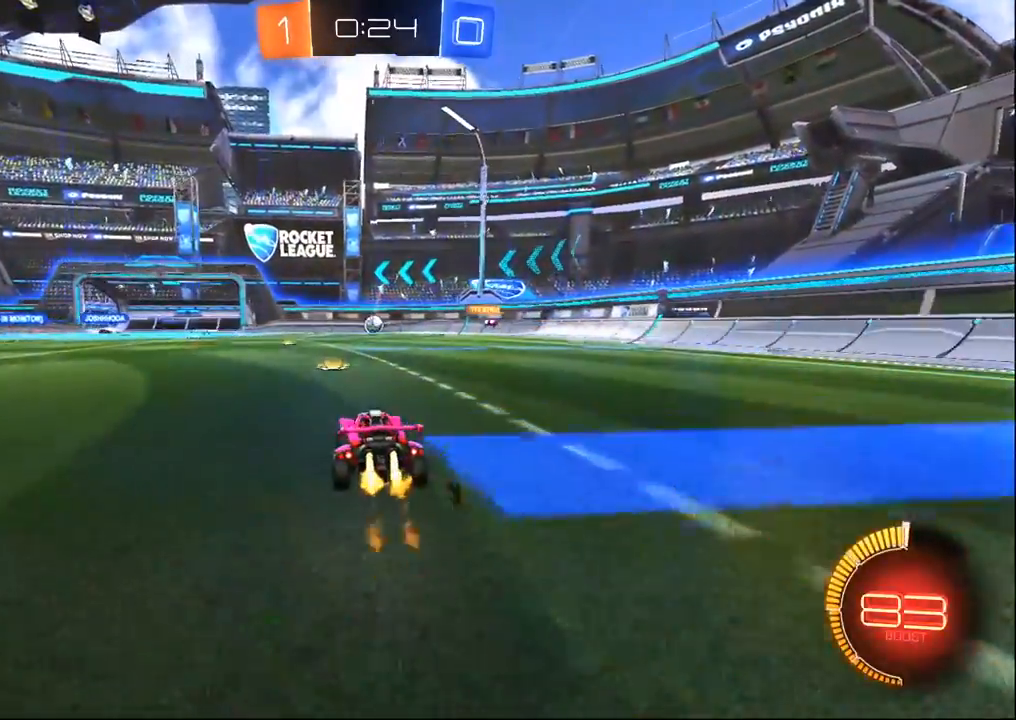
{"dt_ms": 500, "buttons": ["CROSS", "R2"], "left_stick": "down-left", "right_stick": "center", "events": [[150, "left_stick", "right"], [217, "R1", "up"], [217, "left_stick", "center"], [400, "left_stick", "down-left"], [417, "CROSS", "down"]]}
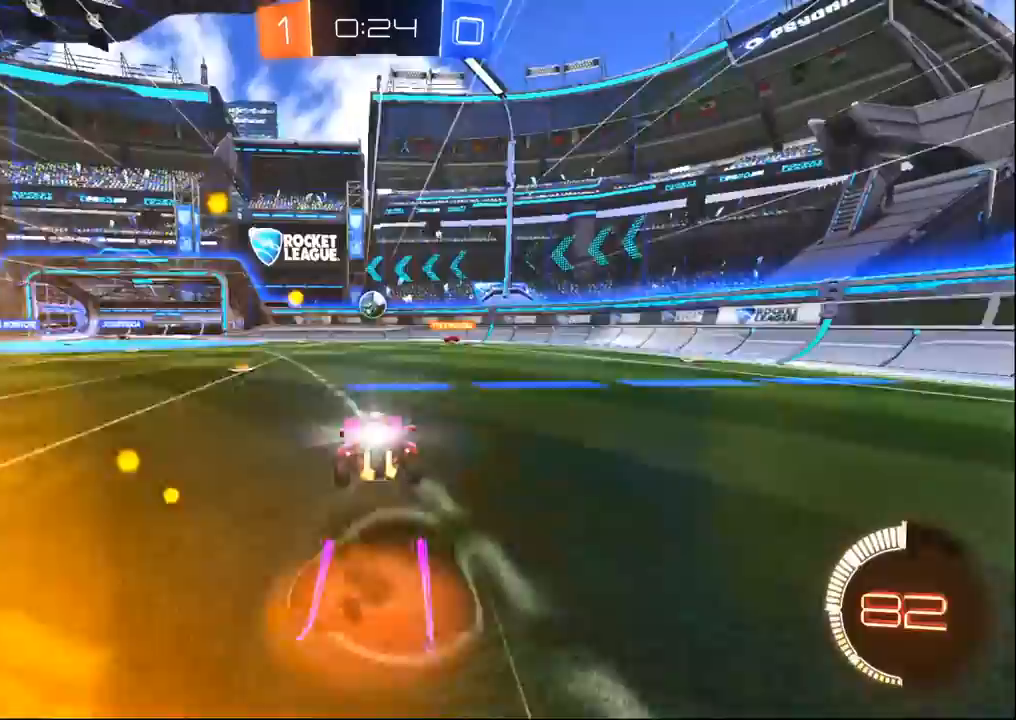
{"dt_ms": 500, "buttons": ["R1", "R2"], "left_stick": "up-right", "right_stick": "center", "events": [[100, "left_stick", "down-right"], [117, "CROSS", "up"], [150, "left_stick", "right"], [233, "TRIANGLE", "down"], [317, "R1", "down"], [367, "TRIANGLE", "up"], [367, "left_stick", "up-right"]]}
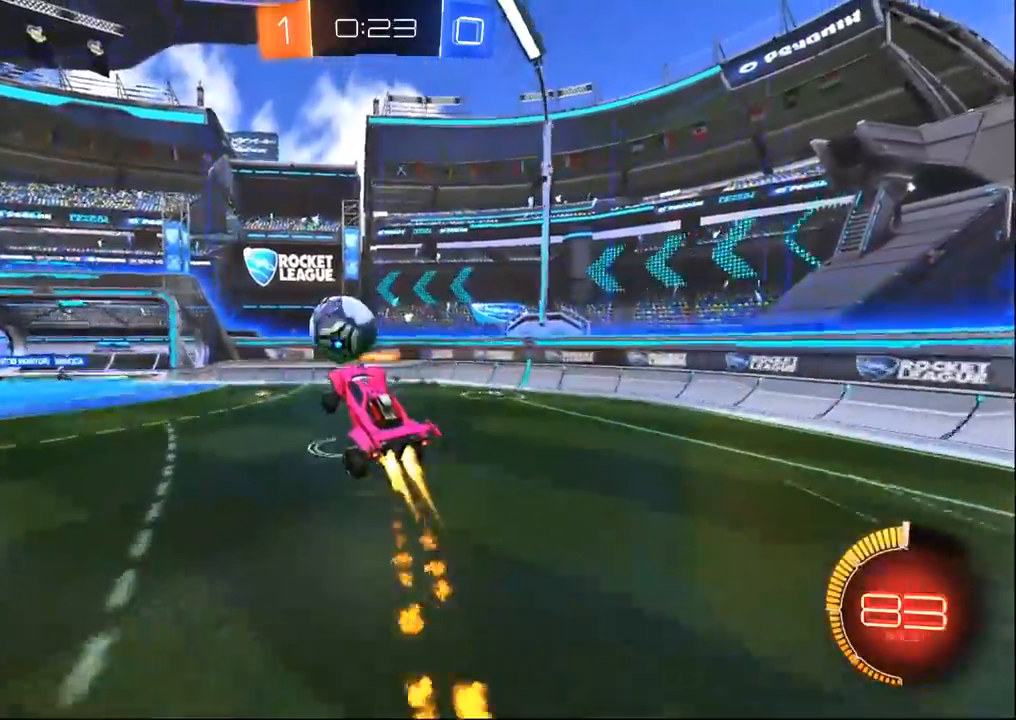
{"dt_ms": 500, "buttons": ["TRIANGLE", "R1", "R2", "L3"], "left_stick": "down", "right_stick": "center", "events": [[150, "CROSS", "down"], [250, "left_stick", "down-right"], [267, "CROSS", "up"], [333, "L3", "down"], [333, "left_stick", "down"], [450, "TRIANGLE", "down"]]}
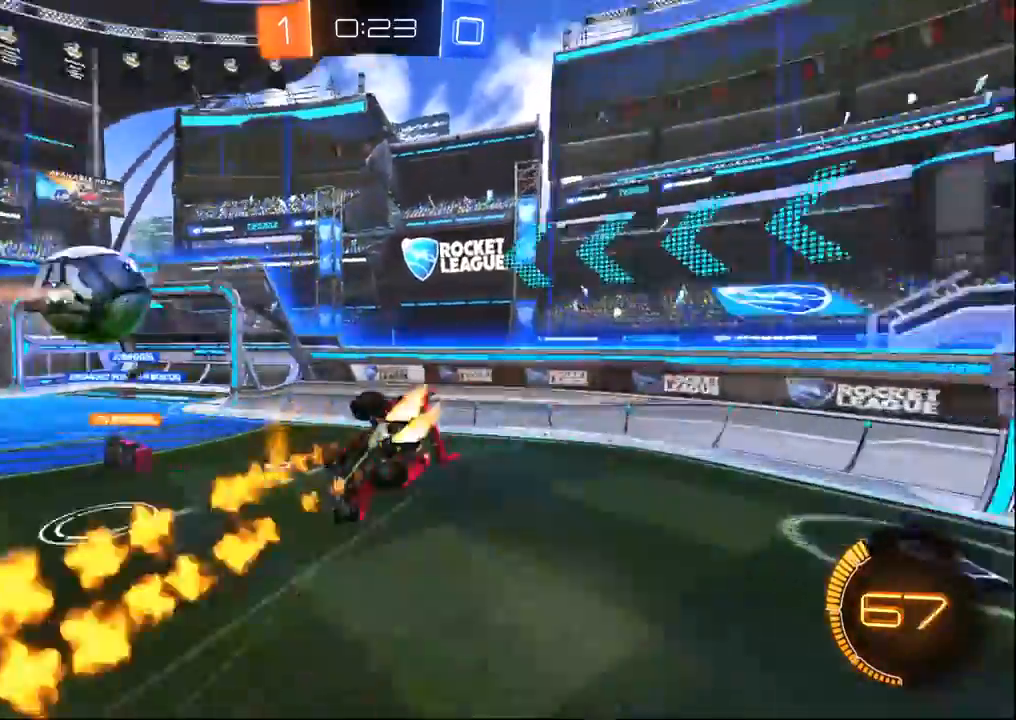
{"dt_ms": 500, "buttons": ["SQUARE", "R2"], "left_stick": "down-right", "right_stick": "center", "events": [[17, "L3", "up"], [17, "left_stick", "down-right"], [50, "R1", "up"], [50, "TRIANGLE", "up"], [117, "SQUARE", "down"]]}
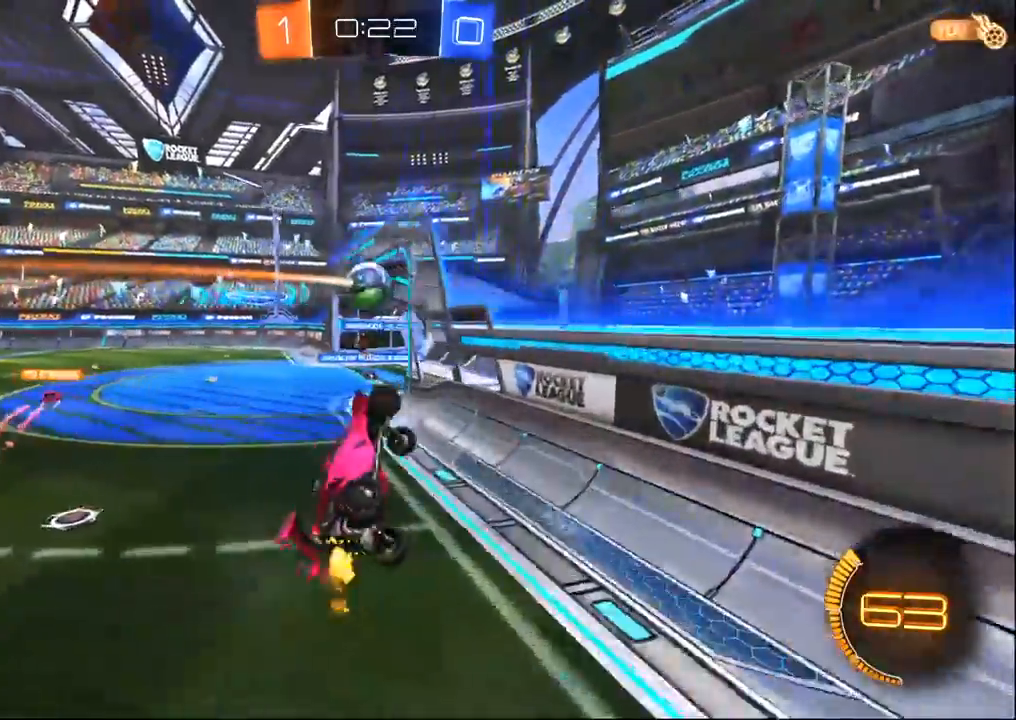
{"dt_ms": 500, "buttons": ["CROSS", "SQUARE", "R2"], "left_stick": "down-right", "right_stick": "center", "events": [[33, "left_stick", "center"], [83, "left_stick", "left"], [200, "left_stick", "center"], [250, "CROSS", "down"], [433, "left_stick", "down-right"]]}
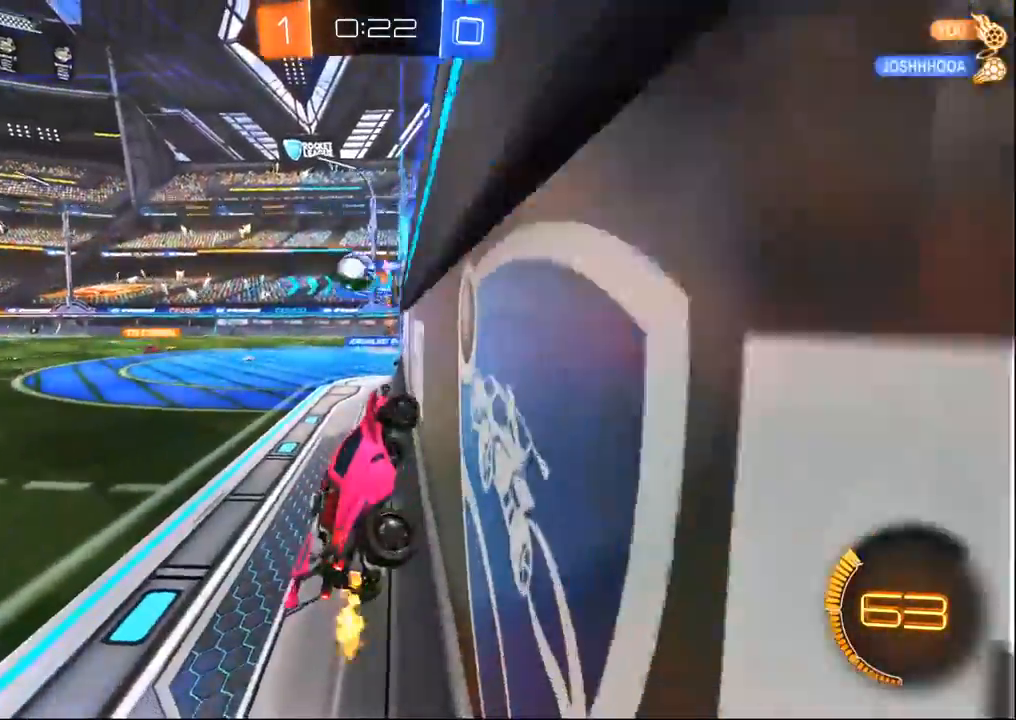
{"dt_ms": 500, "buttons": ["CROSS", "R2"], "left_stick": "left", "right_stick": "center", "events": [[33, "left_stick", "right"], [117, "CROSS", "up"], [217, "left_stick", "up"], [300, "SQUARE", "up"], [367, "left_stick", "left"], [400, "CROSS", "down"]]}
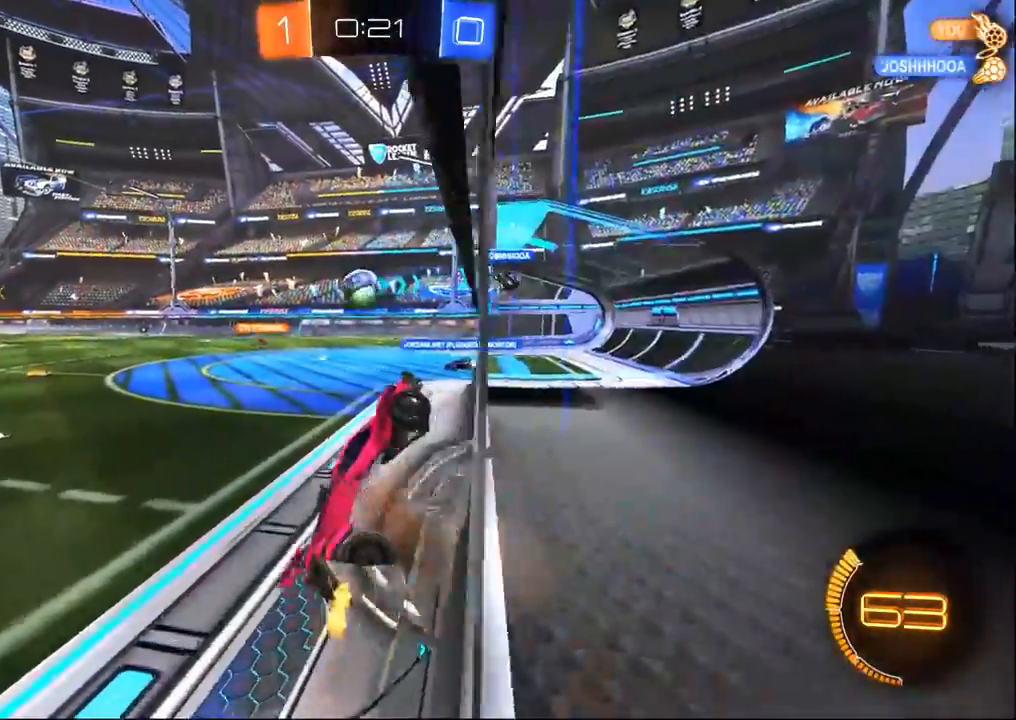
{"dt_ms": 500, "buttons": ["SQUARE", "R2"], "left_stick": "center", "right_stick": "center", "events": [[117, "CROSS", "up"], [117, "SQUARE", "down"], [167, "left_stick", "down"], [217, "left_stick", "right"], [400, "left_stick", "up-right"], [500, "left_stick", "center"]]}
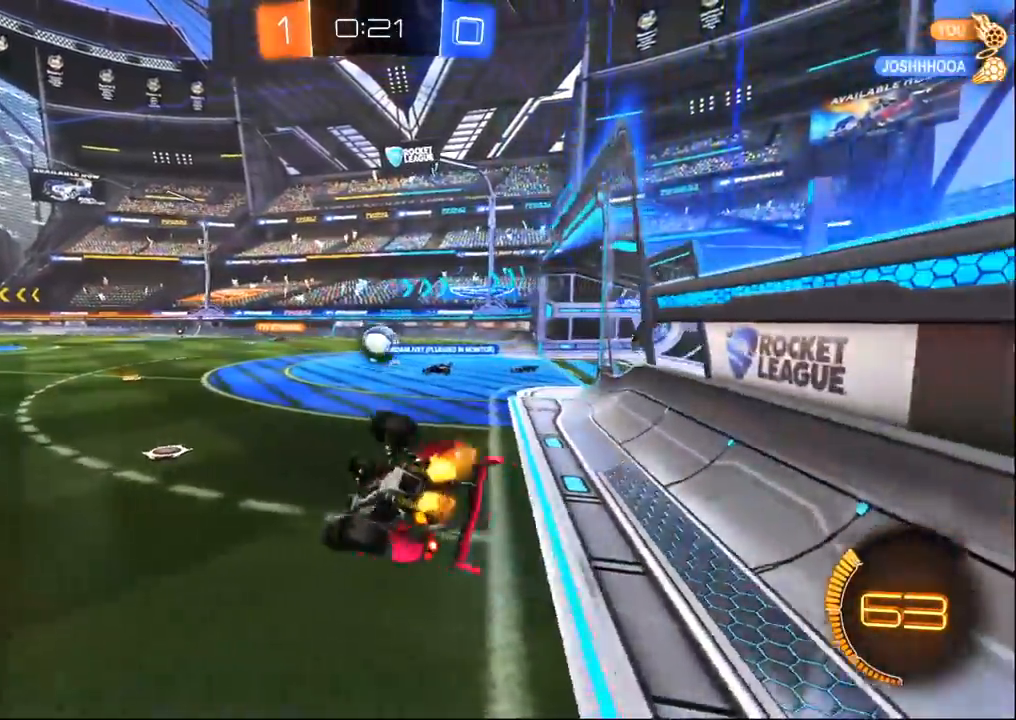
{"dt_ms": 500, "buttons": ["R2"], "left_stick": "left", "right_stick": "center", "events": [[67, "SQUARE", "up"], [83, "left_stick", "up-left"], [417, "left_stick", "left"]]}
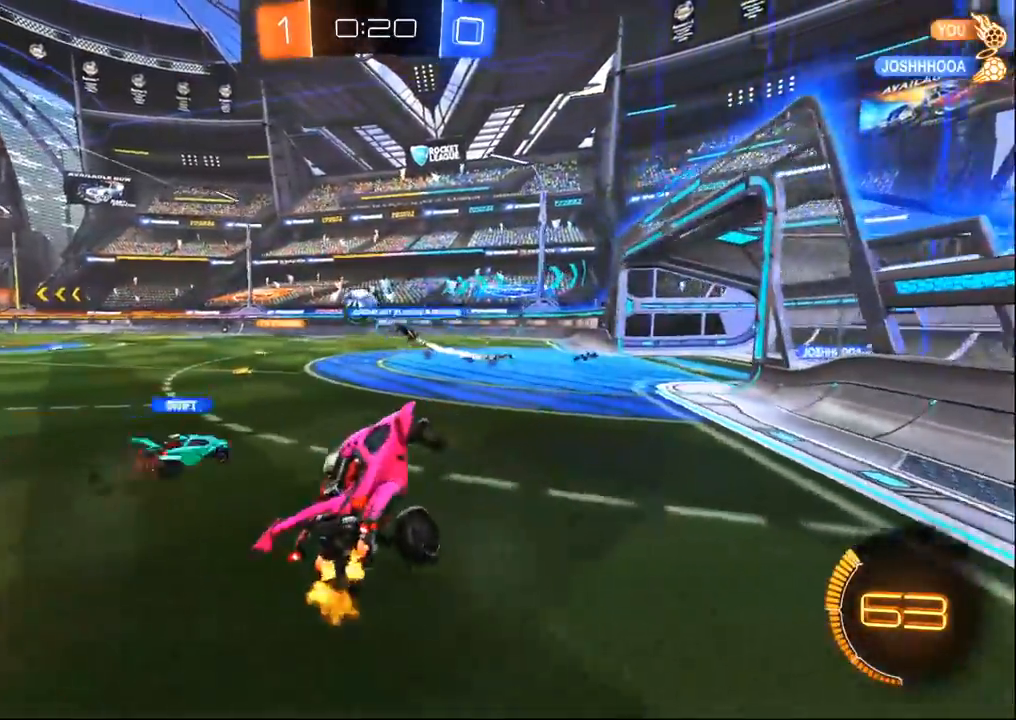
{"dt_ms": 500, "buttons": ["R1", "R2"], "left_stick": "center", "right_stick": "center", "events": [[100, "left_stick", "down-right"], [117, "SQUARE", "down"], [167, "left_stick", "right"], [283, "R1", "down"], [367, "SQUARE", "up"], [367, "left_stick", "up-left"], [500, "left_stick", "center"]]}
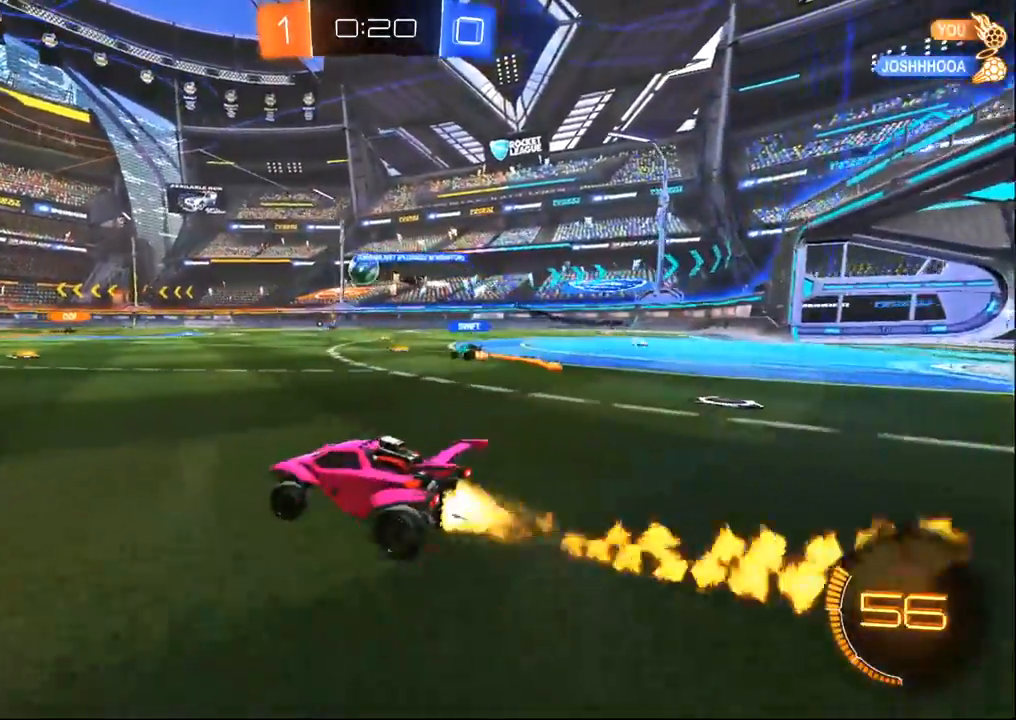
{"dt_ms": 500, "buttons": ["CROSS", "R1", "R2"], "left_stick": "left", "right_stick": "center", "events": [[233, "left_stick", "right"], [333, "CROSS", "down"], [367, "CROSS", "up"], [367, "left_stick", "left"], [433, "CROSS", "down"]]}
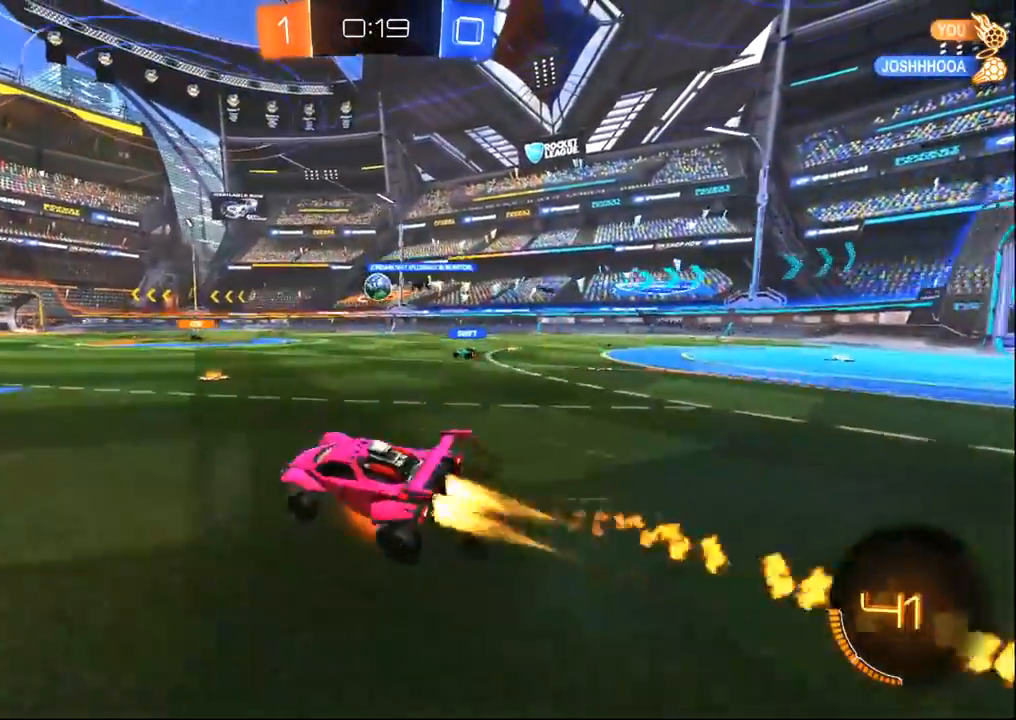
{"dt_ms": 500, "buttons": ["SQUARE", "R2"], "left_stick": "left", "right_stick": "center", "events": [[100, "CROSS", "up"], [350, "SQUARE", "down"], [483, "R1", "up"]]}
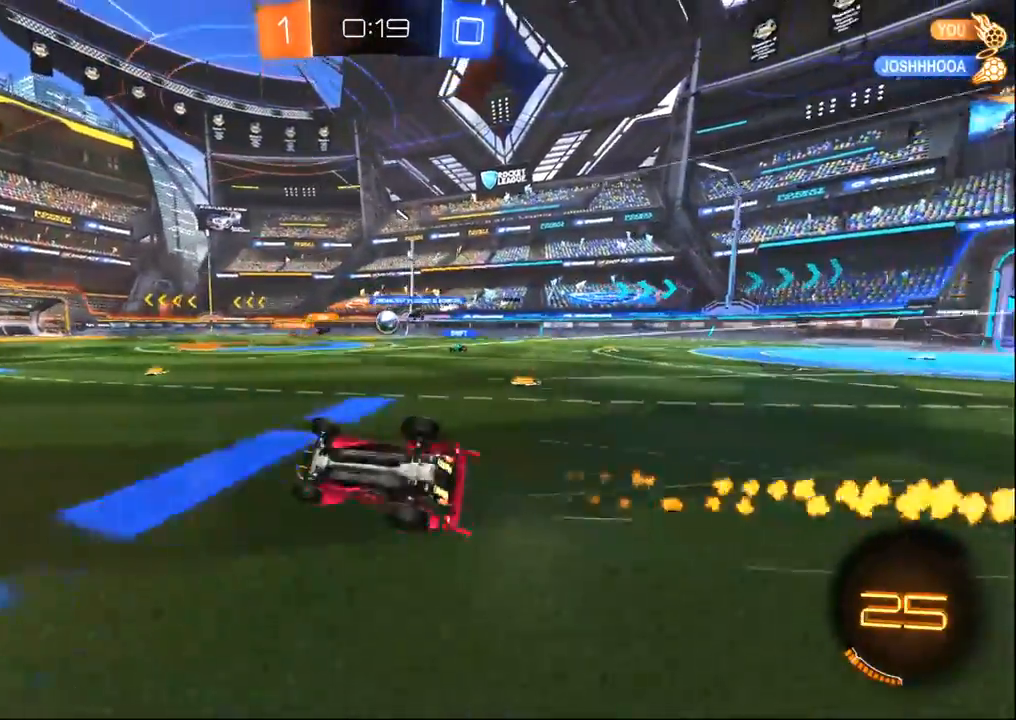
{"dt_ms": 500, "buttons": ["R2"], "left_stick": "left", "right_stick": "center", "events": [[17, "SQUARE", "up"], [217, "left_stick", "center"], [400, "left_stick", "left"]]}
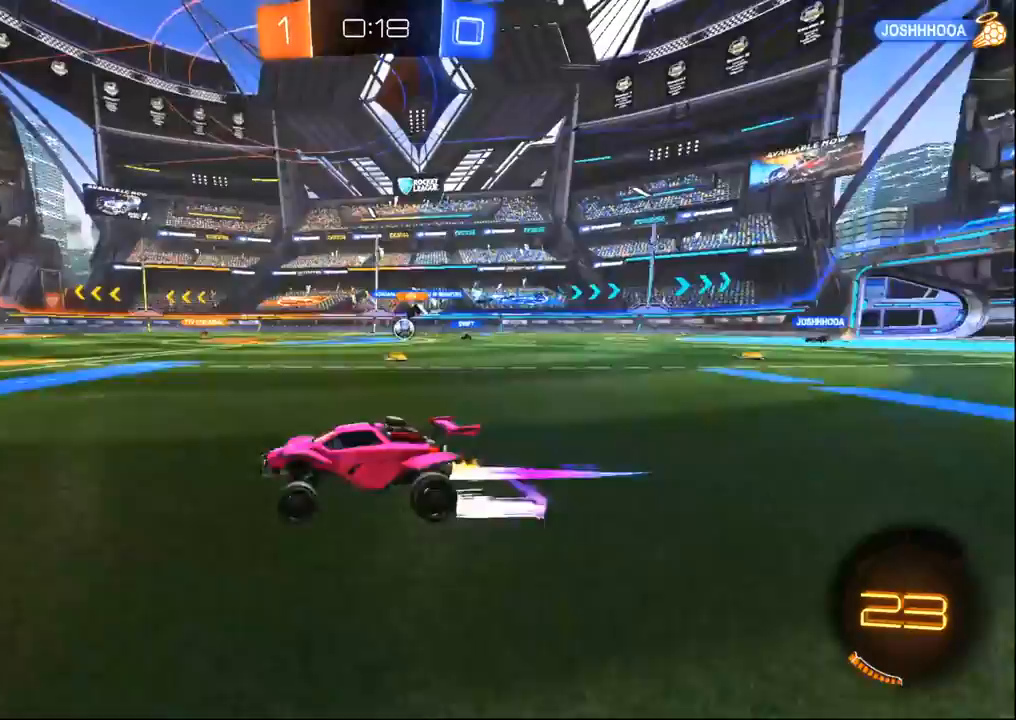
{"dt_ms": 500, "buttons": ["SQUARE", "R2"], "left_stick": "right", "right_stick": "center", "events": [[167, "left_stick", "center"], [367, "left_stick", "right"], [417, "SQUARE", "down"]]}
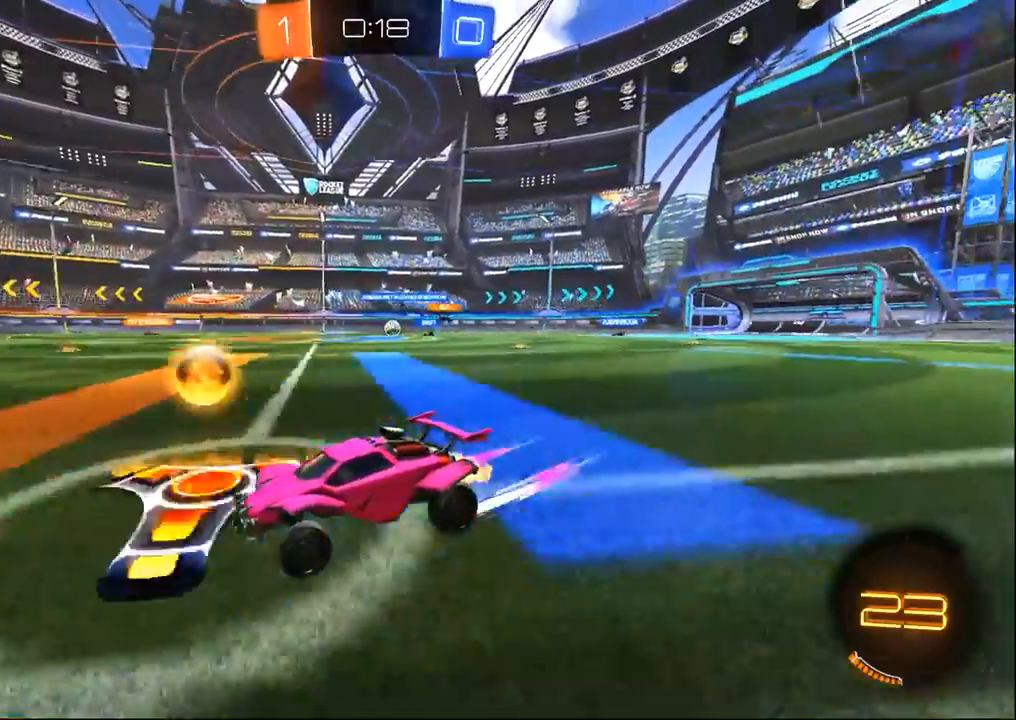
{"dt_ms": 500, "buttons": ["R1", "R2"], "left_stick": "center", "right_stick": "center", "events": [[17, "SQUARE", "up"], [150, "R1", "down"], [500, "left_stick", "center"]]}
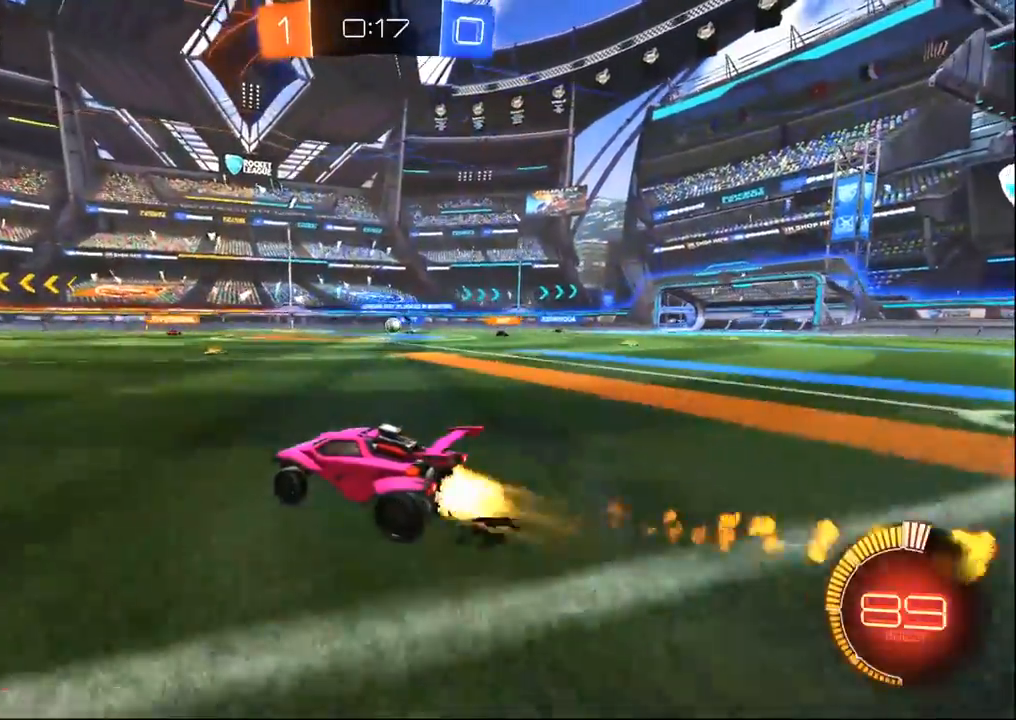
{"dt_ms": 500, "buttons": ["R2"], "left_stick": "left", "right_stick": "center", "events": [[17, "R1", "up"], [317, "left_stick", "left"]]}
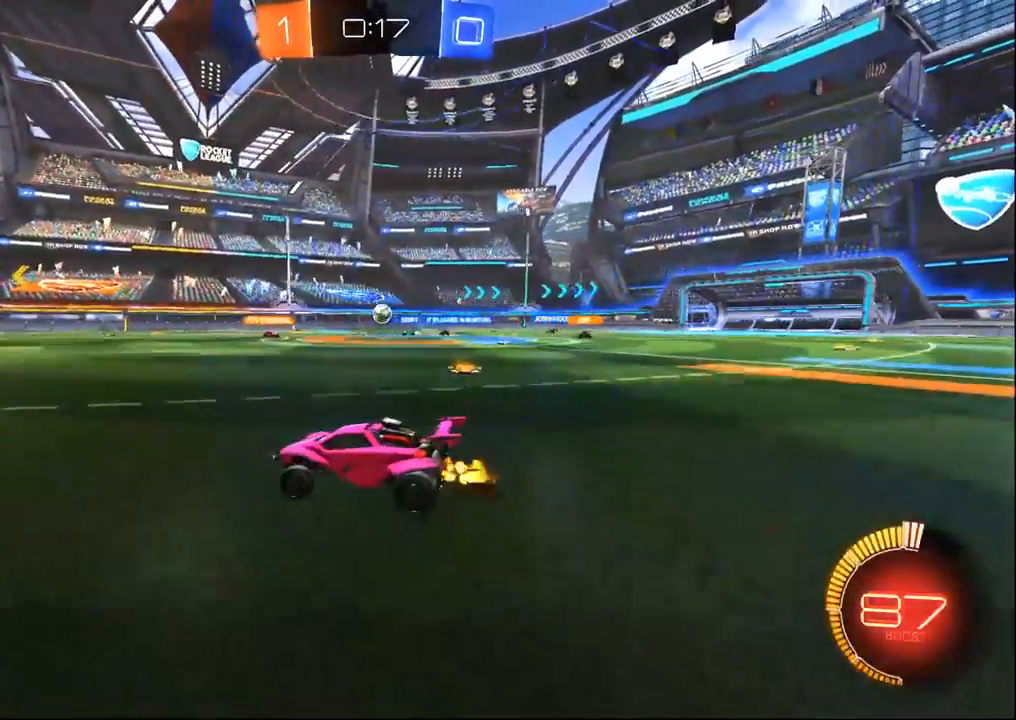
{"dt_ms": 500, "buttons": ["R2"], "left_stick": "up-right", "right_stick": "center", "events": [[50, "left_stick", "center"], [167, "left_stick", "right"], [433, "left_stick", "up-right"]]}
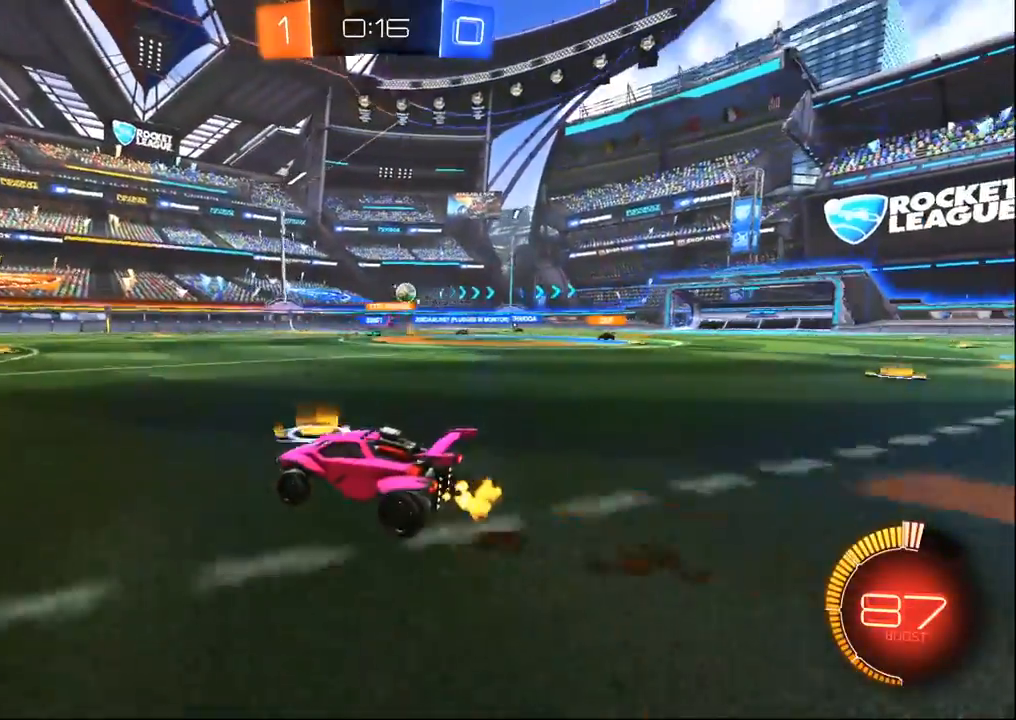
{"dt_ms": 500, "buttons": ["R2"], "left_stick": "right", "right_stick": "center", "events": [[217, "left_stick", "right"]]}
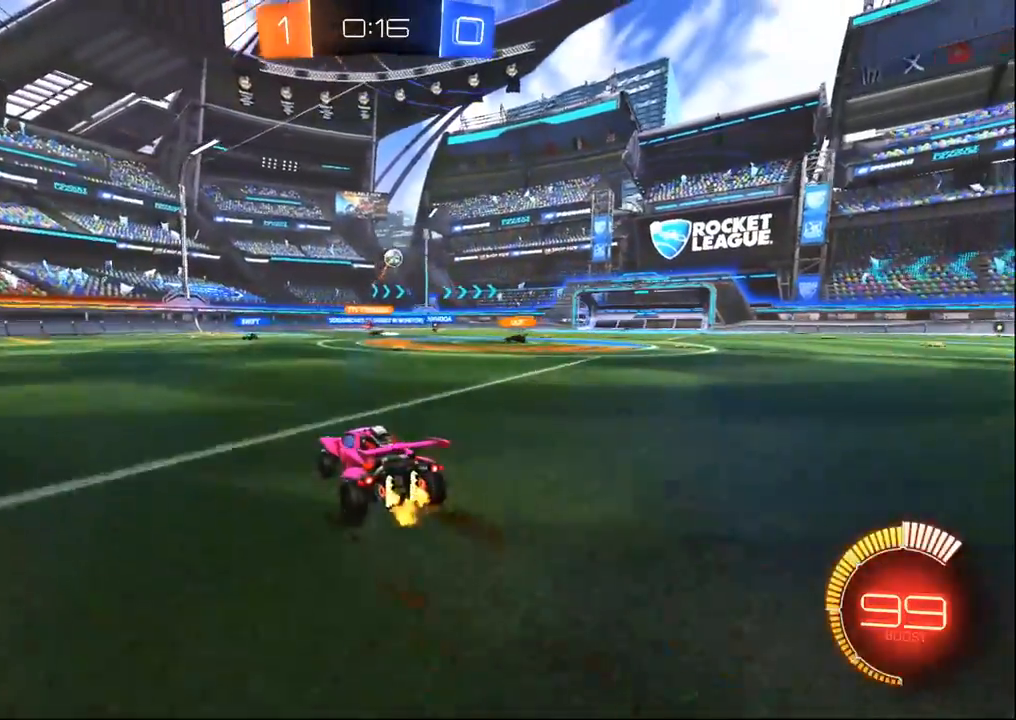
{"dt_ms": 500, "buttons": ["R2"], "left_stick": "right", "right_stick": "center", "events": [[150, "left_stick", "center"], [467, "left_stick", "right"]]}
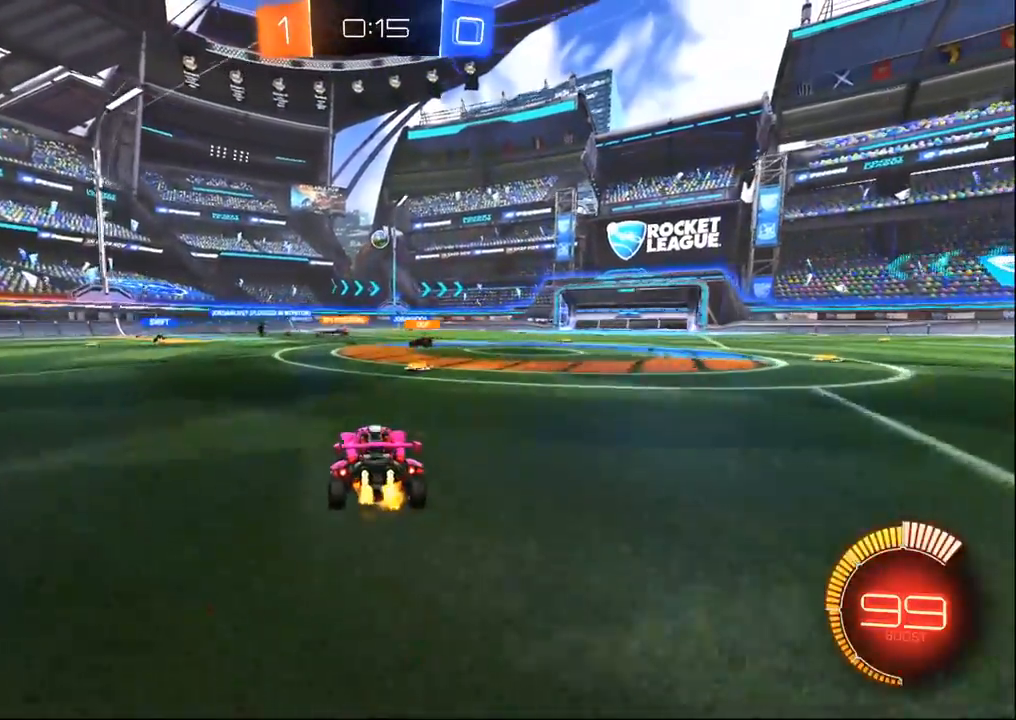
{"dt_ms": 1000, "buttons": ["R2"], "left_stick": "right", "right_stick": "center", "events": [[117, "left_stick", "center"], [250, "left_stick", "left"], [450, "L2", "down"], [517, "R2", "up"], [667, "left_stick", "right"], [800, "R2", "down"], [967, "L2", "up"]]}
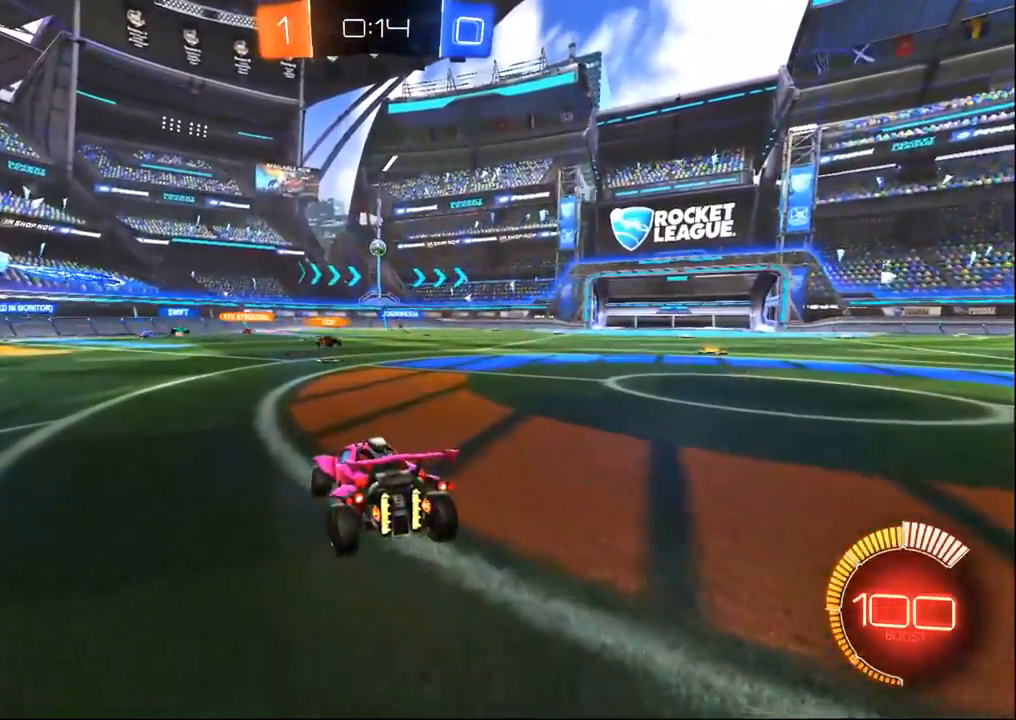
{"dt_ms": 500, "buttons": ["R2"], "left_stick": "left", "right_stick": "center", "events": [[183, "left_stick", "center"], [250, "left_stick", "left"]]}
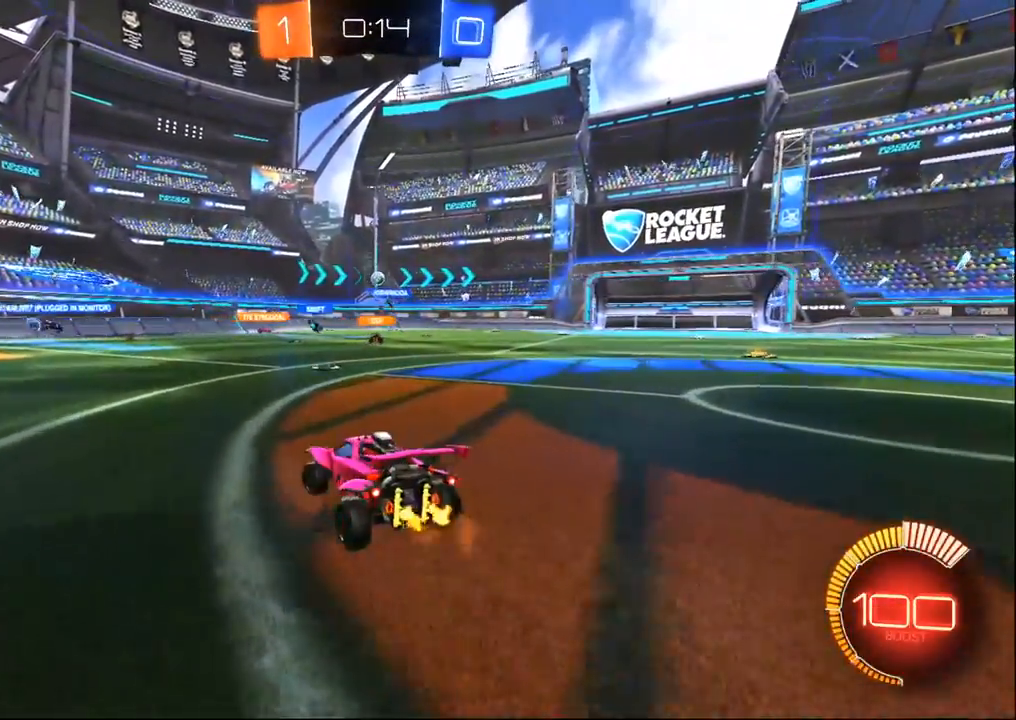
{"dt_ms": 500, "buttons": ["R2"], "left_stick": "right", "right_stick": "center", "events": [[167, "left_stick", "center"], [450, "left_stick", "right"]]}
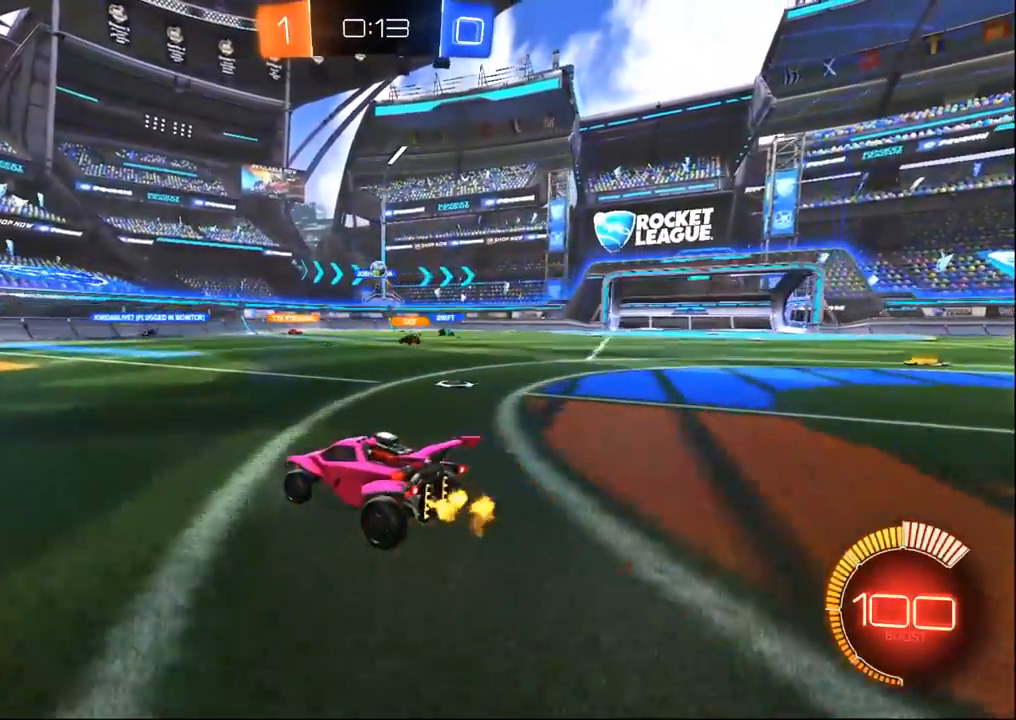
{"dt_ms": 500, "buttons": ["R2"], "left_stick": "center", "right_stick": "center", "events": [[50, "L2", "down"], [67, "R2", "up"], [67, "left_stick", "center"], [117, "left_stick", "up-left"], [183, "R2", "down"], [217, "left_stick", "center"], [250, "L2", "up"]]}